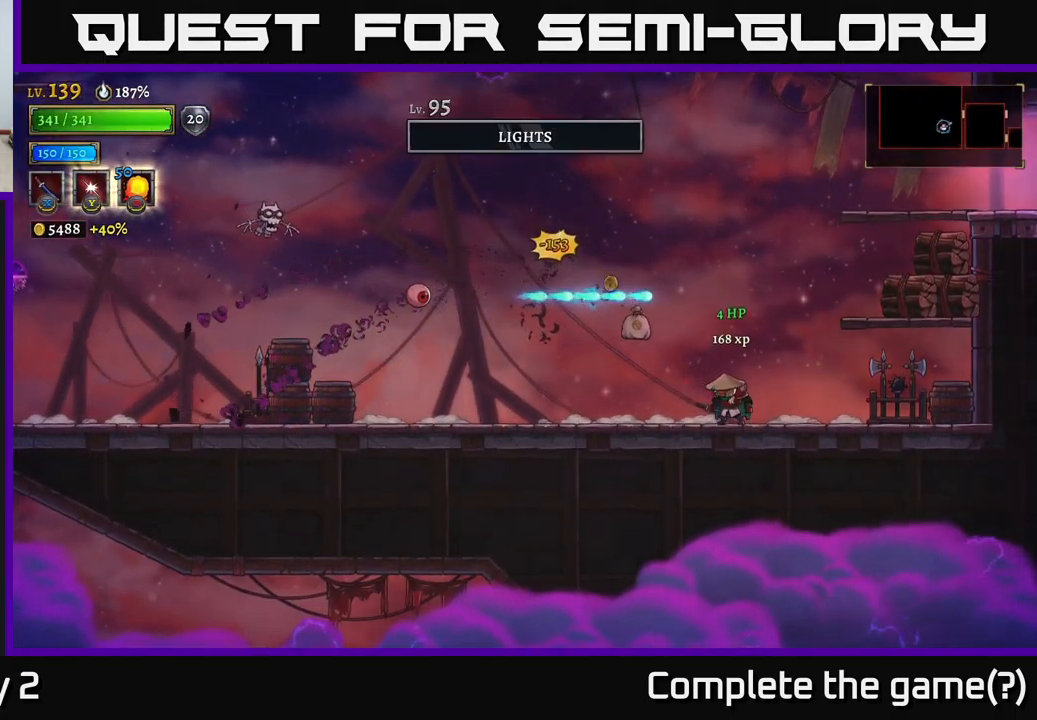
Gameplay with a controller (Xbox layout); each line is a JSON object with the inputs held at the frame after it. "events" lists button and stick changes between this image and that frame as [ms after this image, input, new state], when the widget could be followed in between.
{"buttons": ["A"], "left_stick": "left", "right_stick": "center", "events": [[183, "left_stick", "left"], [450, "A", "down"]]}
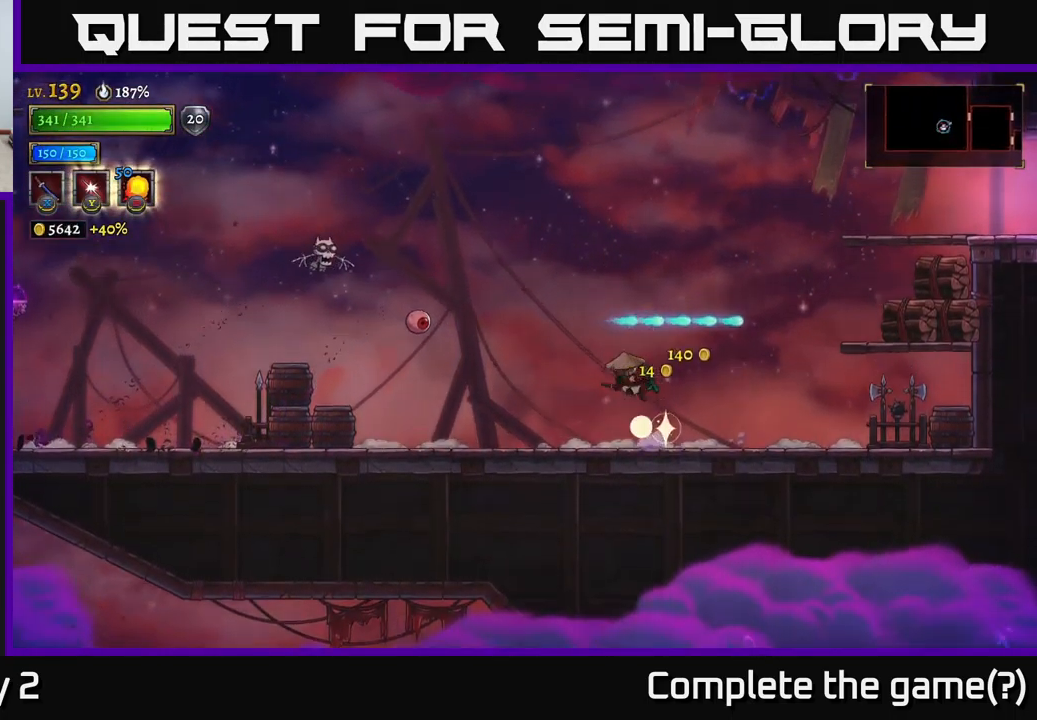
{"buttons": ["A"], "left_stick": "center", "right_stick": "center", "events": [[50, "X", "down"], [350, "left_stick", "center"], [383, "X", "up"]]}
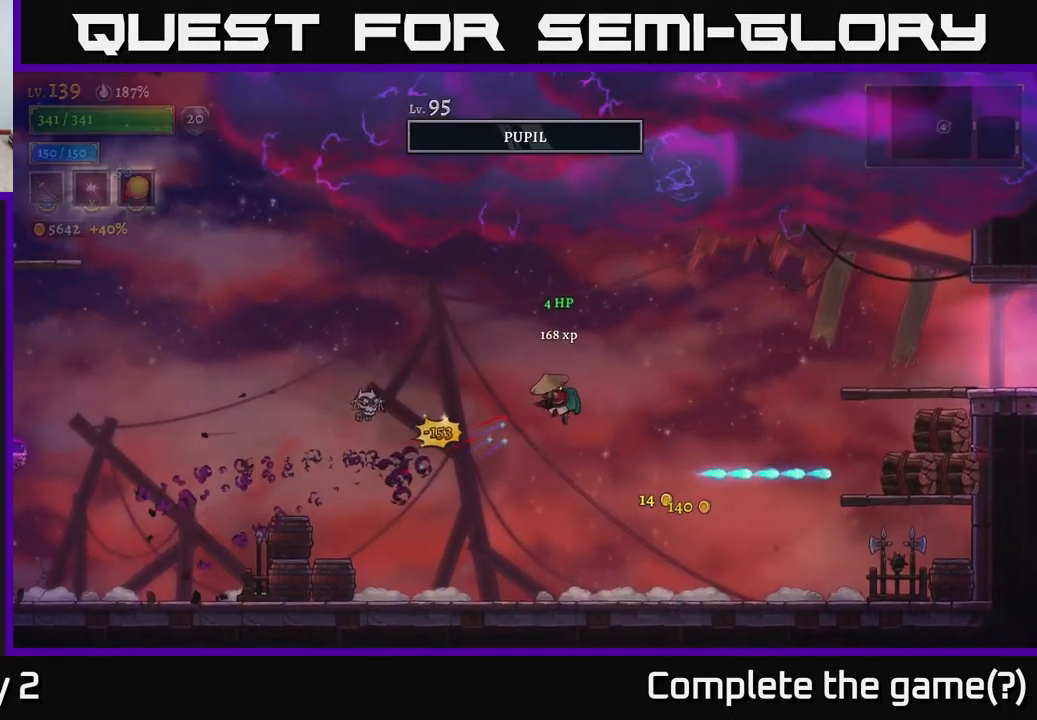
{"buttons": [], "left_stick": "center", "right_stick": "center", "events": [[67, "X", "down"], [183, "A", "up"], [317, "X", "up"]]}
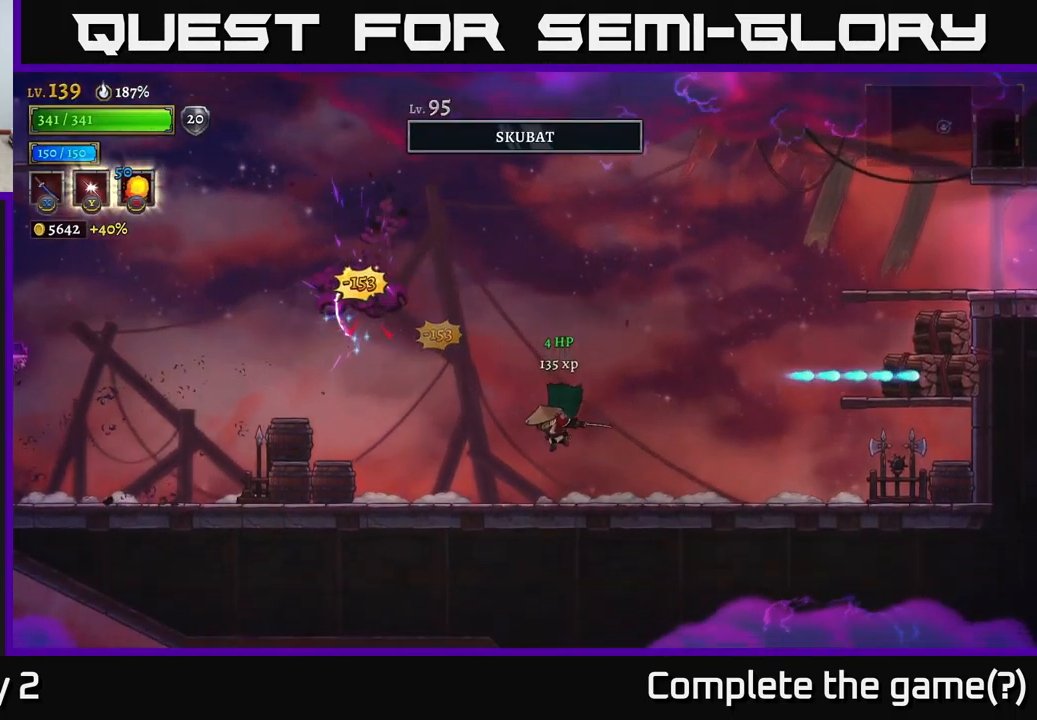
{"buttons": [], "left_stick": "left", "right_stick": "center", "events": [[150, "left_stick", "left"], [300, "A", "down"], [367, "A", "up"]]}
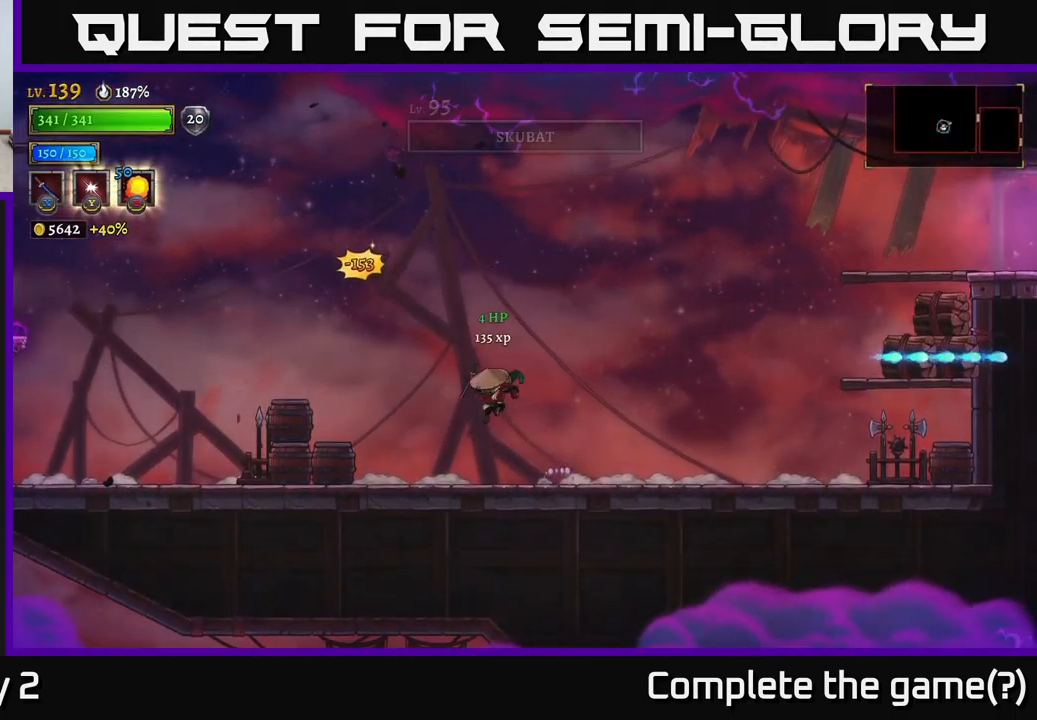
{"buttons": [], "left_stick": "left", "right_stick": "center", "events": [[117, "X", "down"], [283, "X", "up"]]}
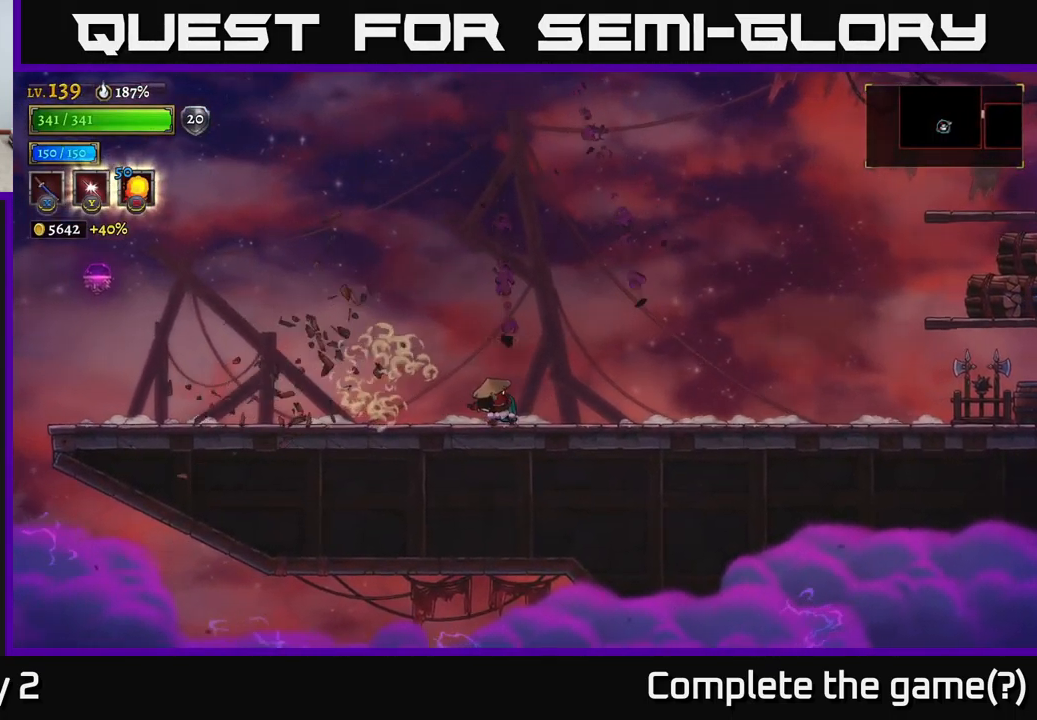
{"buttons": ["SELECT"], "left_stick": "center", "right_stick": "center", "events": [[266, "left_stick", "center"], [449, "SELECT", "down"]]}
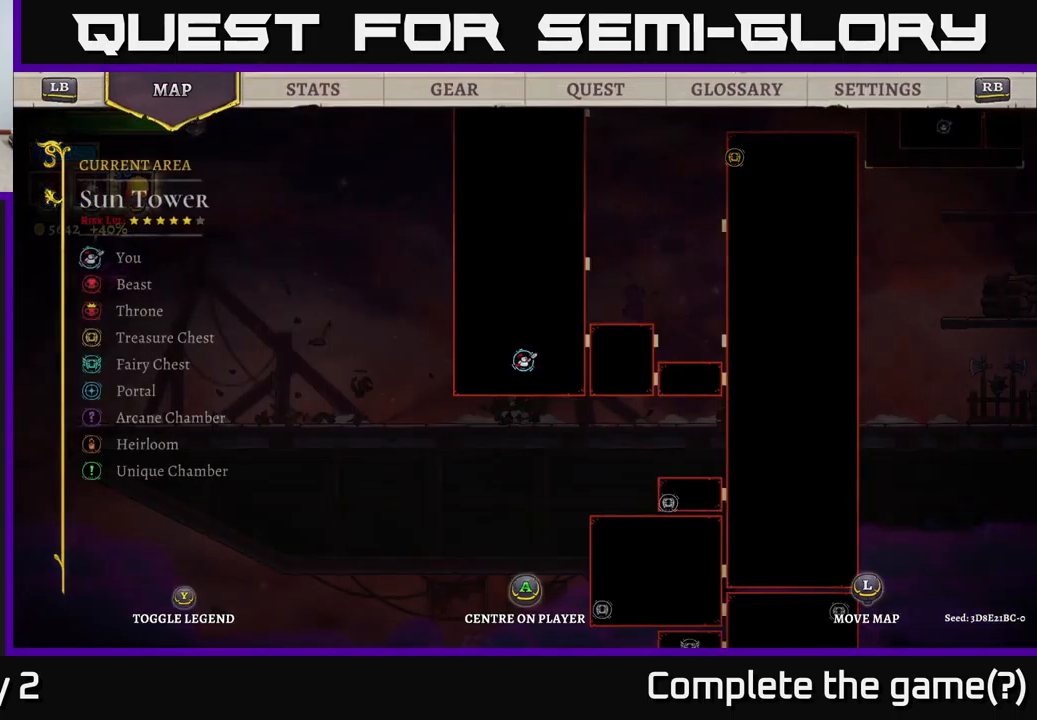
{"buttons": [], "left_stick": "up", "right_stick": "center", "events": [[50, "SELECT", "up"], [500, "left_stick", "up"]]}
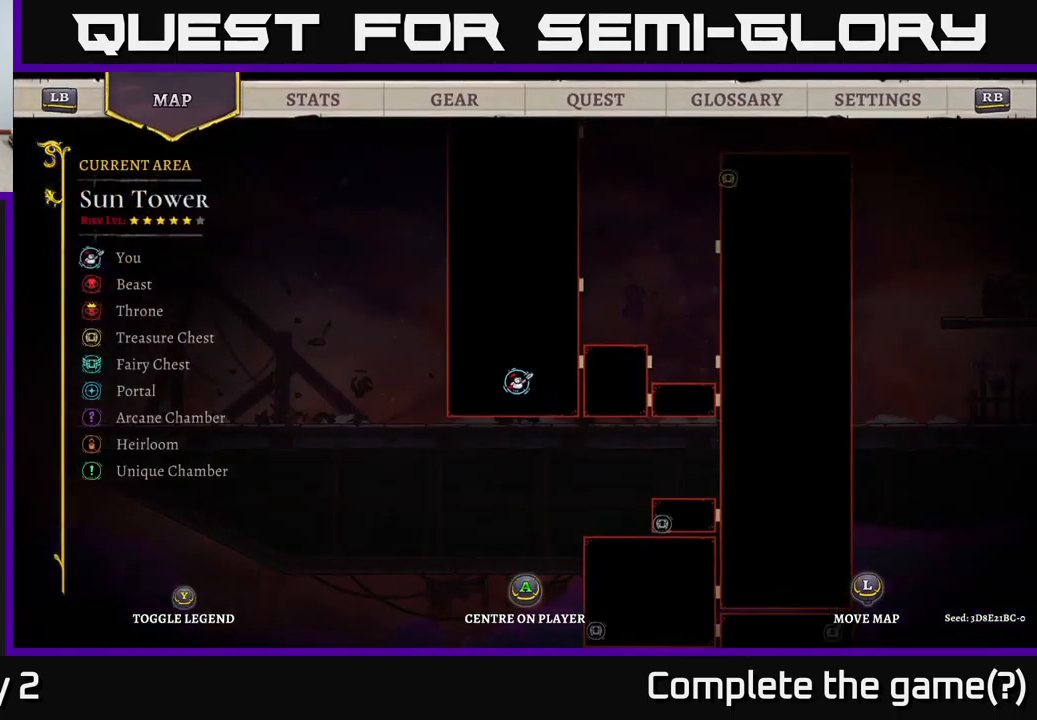
{"buttons": [], "left_stick": "center", "right_stick": "center", "events": [[100, "left_stick", "up-right"], [367, "left_stick", "up"], [500, "left_stick", "center"]]}
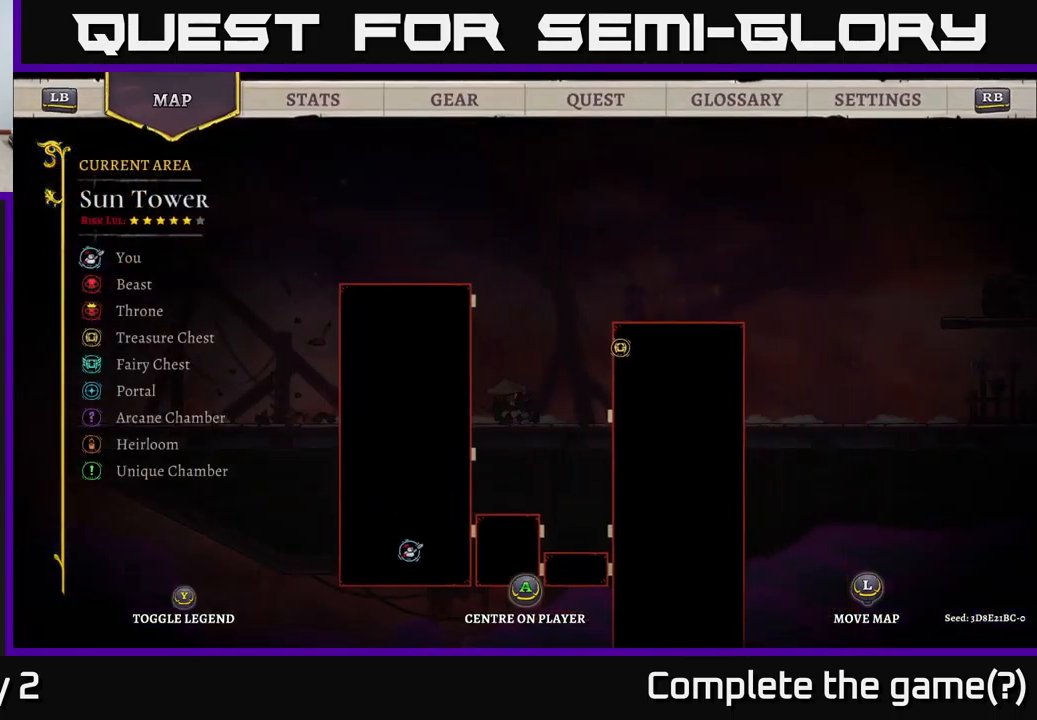
{"buttons": ["R2"], "left_stick": "right", "right_stick": "center", "events": [[150, "SELECT", "down"], [250, "SELECT", "up"], [400, "R2", "down"], [433, "left_stick", "right"]]}
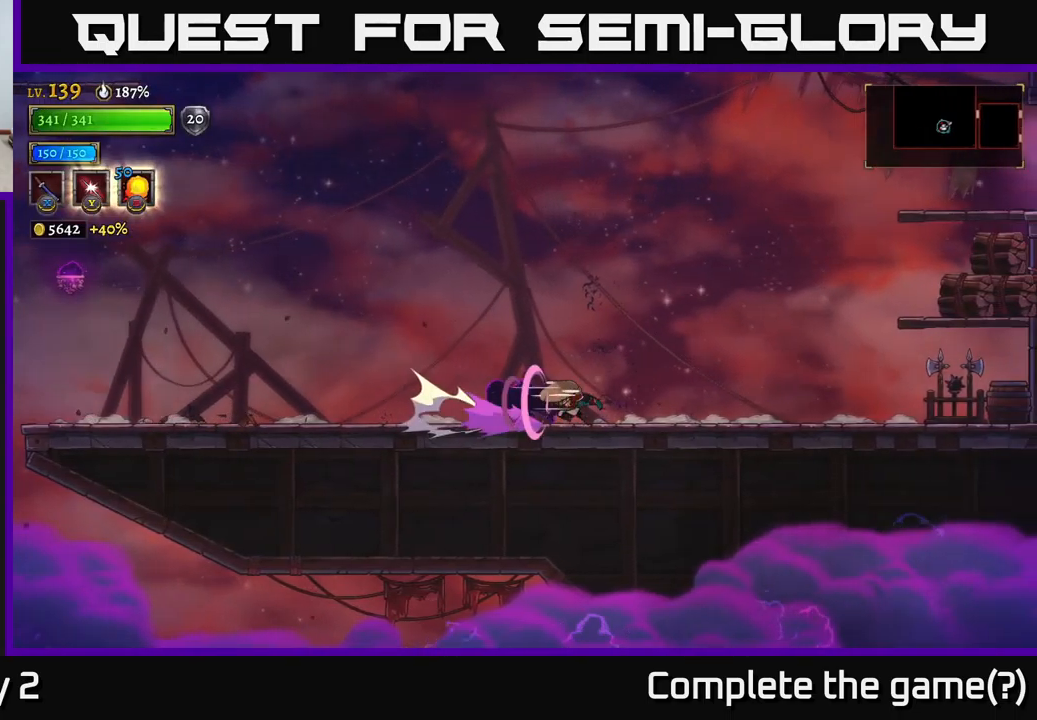
{"buttons": ["R2"], "left_stick": "right", "right_stick": "center", "events": []}
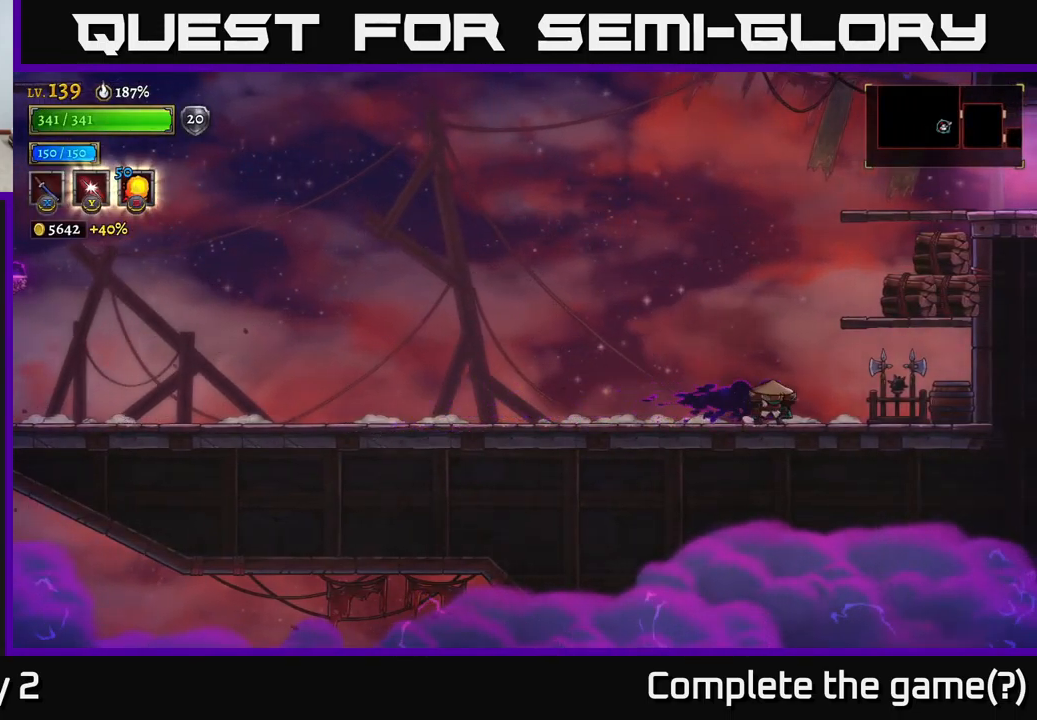
{"buttons": ["A", "X"], "left_stick": "right", "right_stick": "center", "events": [[67, "A", "down"], [250, "R2", "up"], [250, "X", "down"]]}
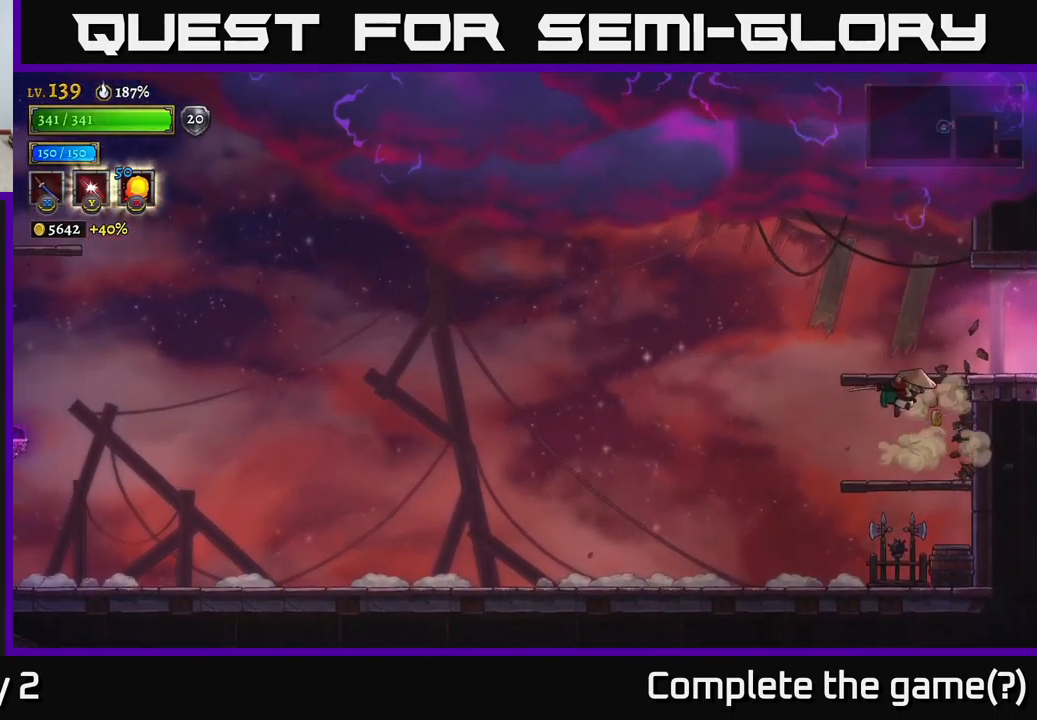
{"buttons": [], "left_stick": "right", "right_stick": "center", "events": [[50, "X", "up"], [83, "A", "up"], [217, "A", "down"], [400, "A", "up"]]}
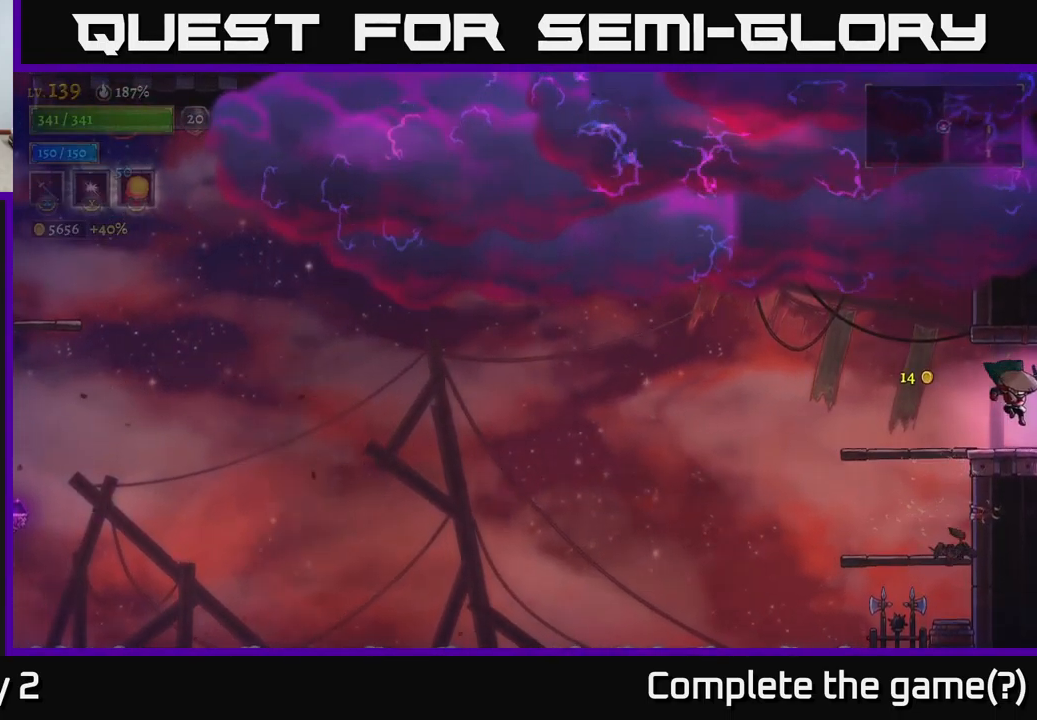
{"buttons": [], "left_stick": "right", "right_stick": "center", "events": []}
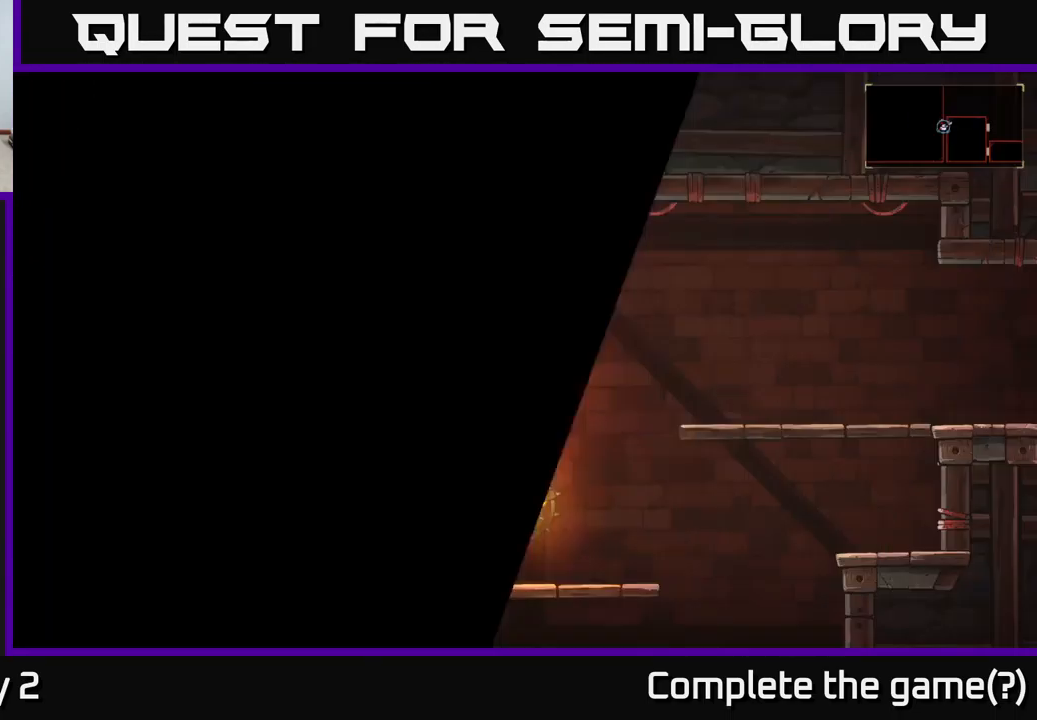
{"buttons": [], "left_stick": "right", "right_stick": "center", "events": []}
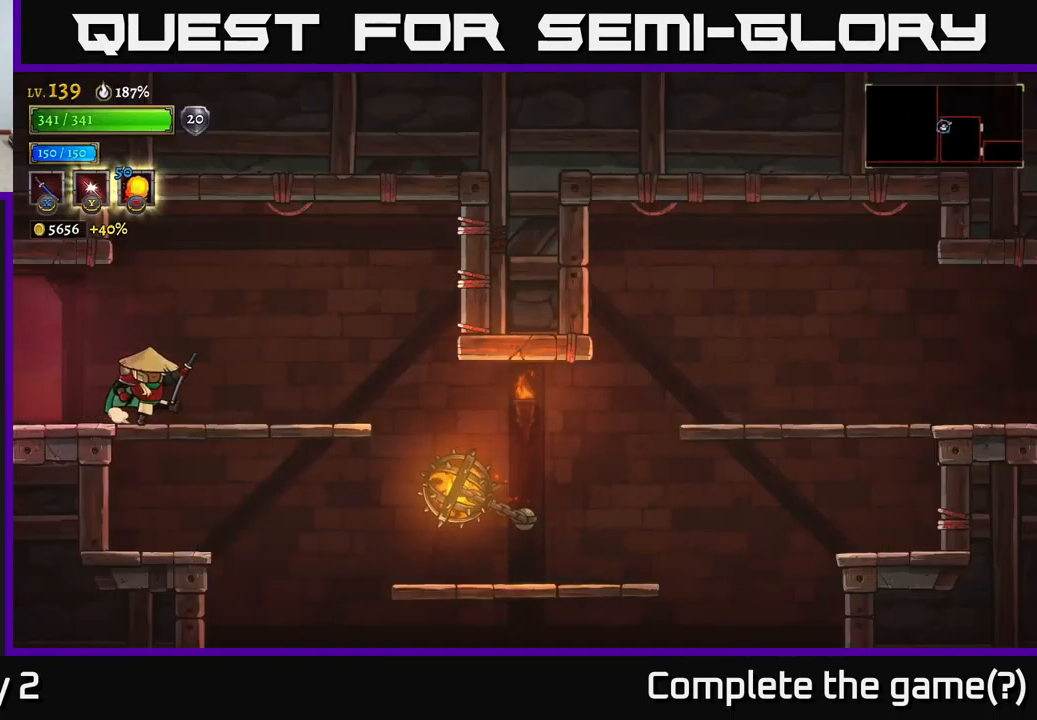
{"buttons": ["R2"], "left_stick": "right", "right_stick": "center", "events": [[467, "R2", "down"]]}
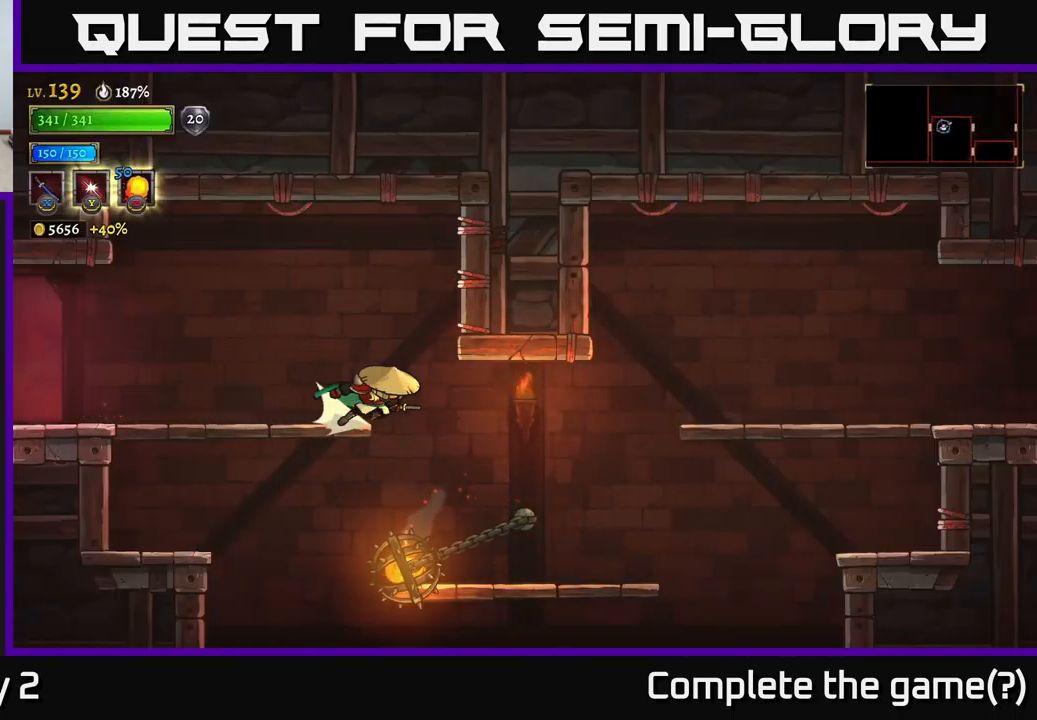
{"buttons": ["R2"], "left_stick": "right", "right_stick": "center", "events": []}
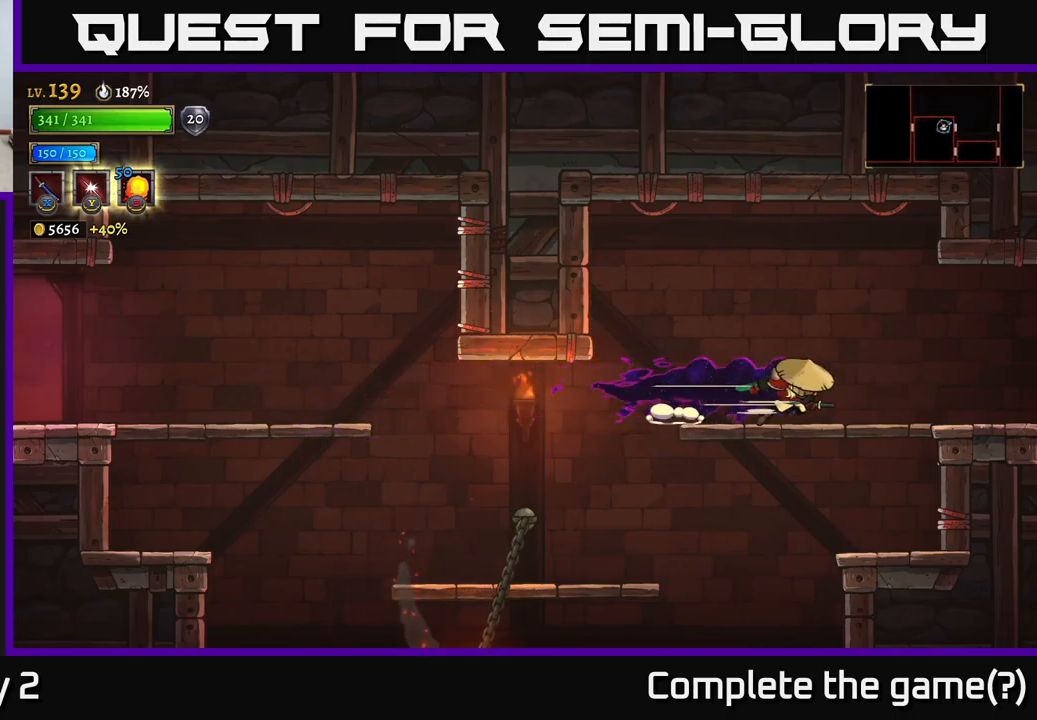
{"buttons": ["R2"], "left_stick": "right", "right_stick": "center", "events": [[217, "R2", "up"], [317, "R2", "down"]]}
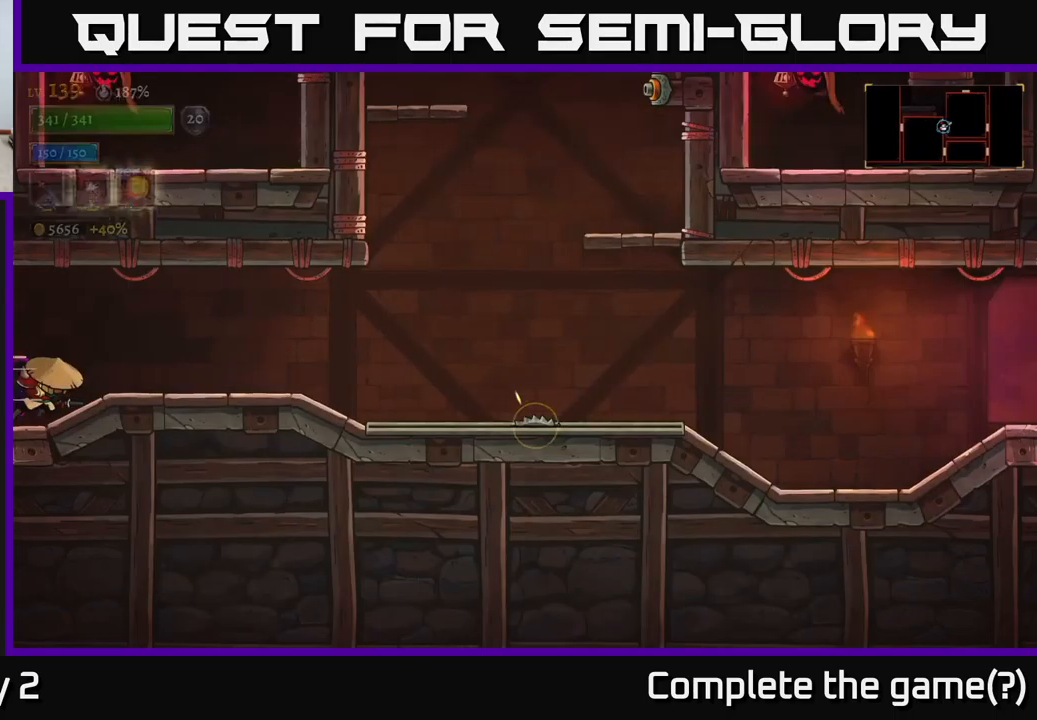
{"buttons": [], "left_stick": "right", "right_stick": "center", "events": [[267, "R2", "up"], [317, "left_stick", "center"], [467, "left_stick", "right"]]}
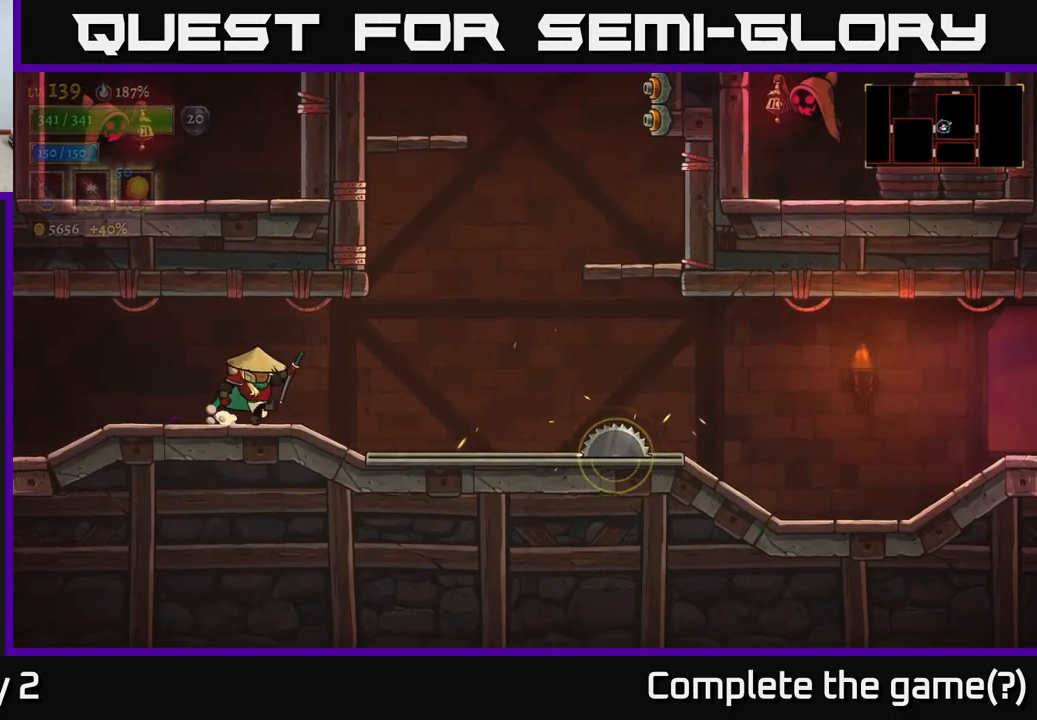
{"buttons": [], "left_stick": "left", "right_stick": "center", "events": [[50, "A", "down"], [134, "A", "up"], [384, "left_stick", "left"]]}
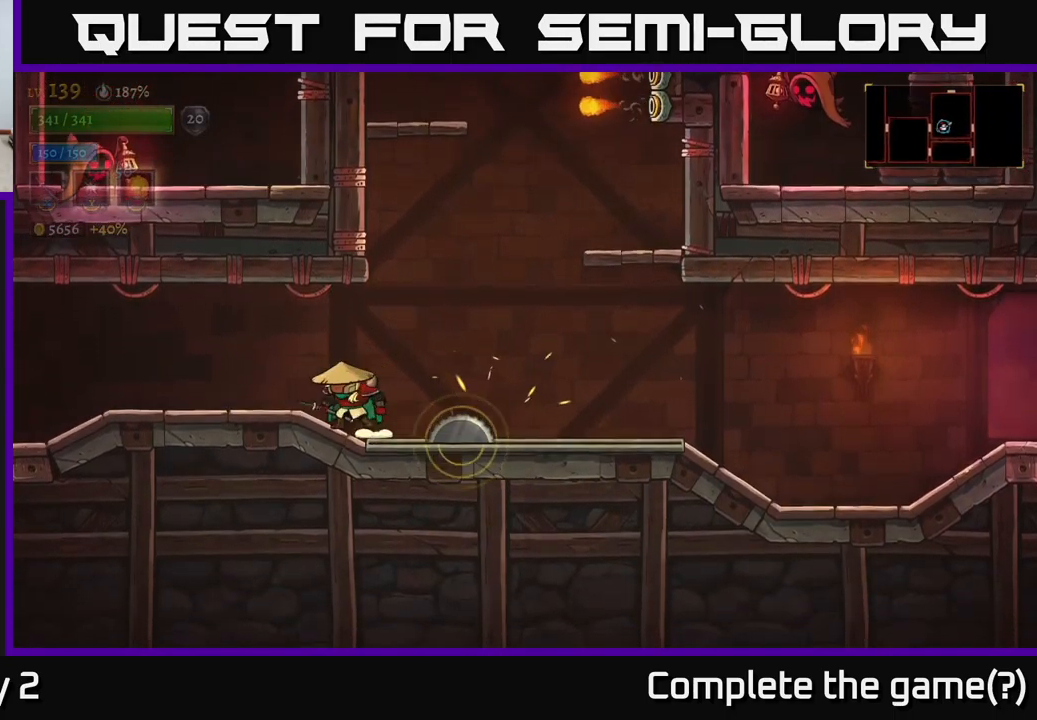
{"buttons": ["A"], "left_stick": "right", "right_stick": "center", "events": [[100, "A", "down"], [100, "left_stick", "right"], [250, "A", "up"], [434, "A", "down"]]}
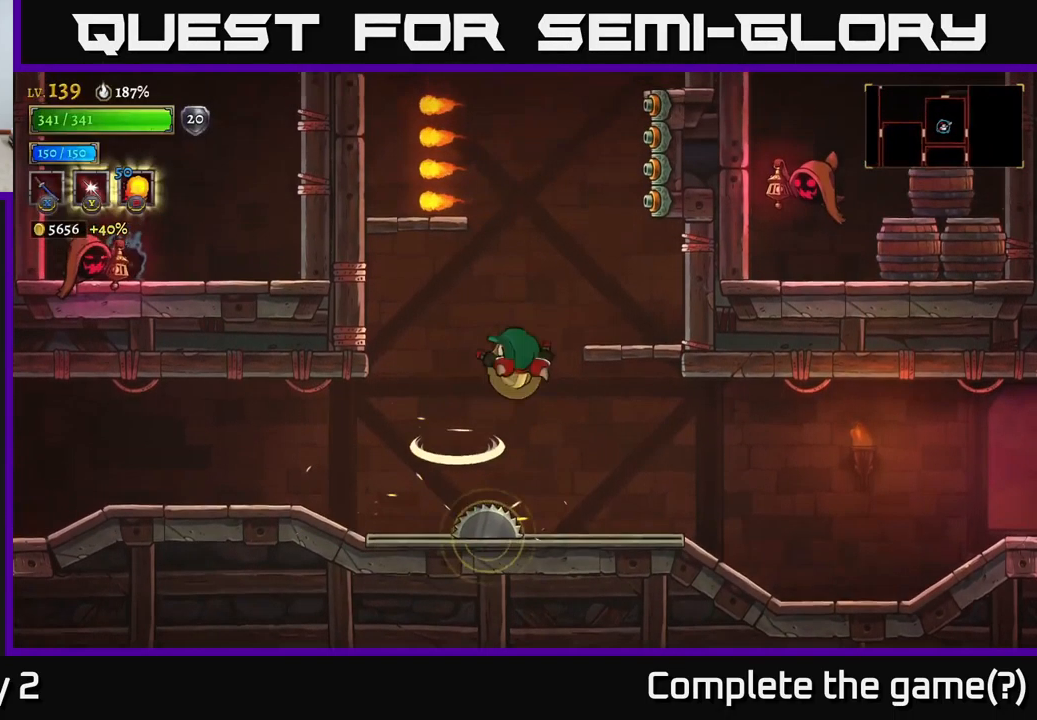
{"buttons": [], "left_stick": "left", "right_stick": "center", "events": [[50, "left_stick", "center"], [167, "left_stick", "right"], [334, "A", "up"], [384, "left_stick", "center"], [484, "left_stick", "left"]]}
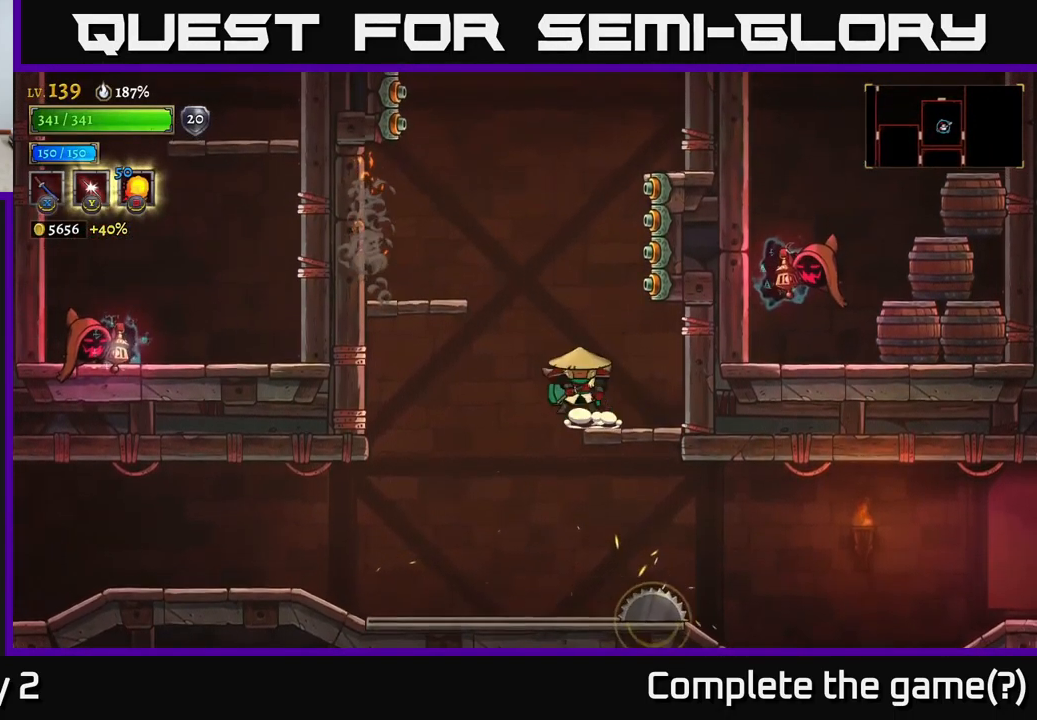
{"buttons": [], "left_stick": "left", "right_stick": "center", "events": [[34, "A", "down"], [150, "A", "up"], [150, "left_stick", "right"], [200, "X", "down"], [284, "X", "up"], [284, "left_stick", "left"]]}
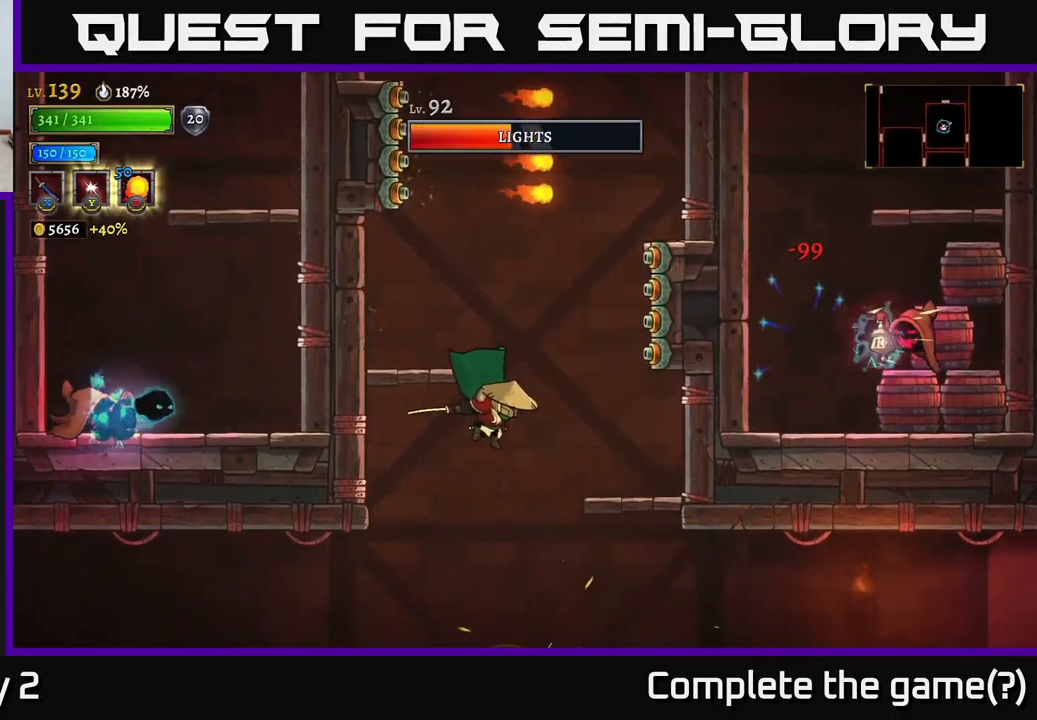
{"buttons": [], "left_stick": "right", "right_stick": "center", "events": [[267, "left_stick", "right"], [300, "A", "down"], [467, "A", "up"]]}
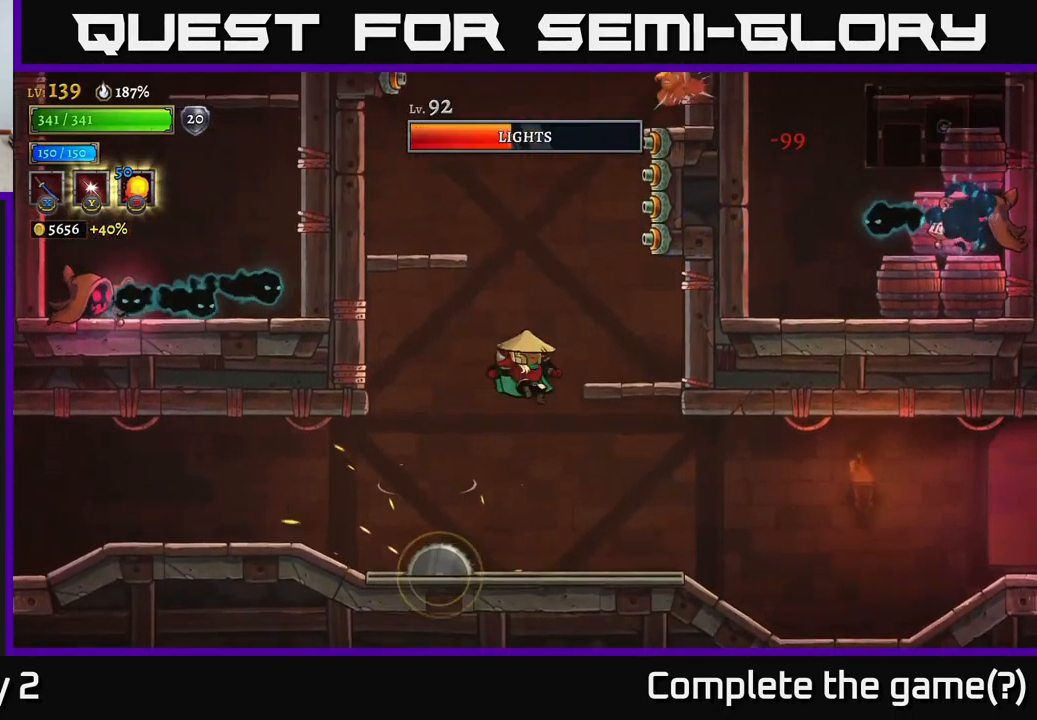
{"buttons": [], "left_stick": "left", "right_stick": "center", "events": [[484, "left_stick", "left"]]}
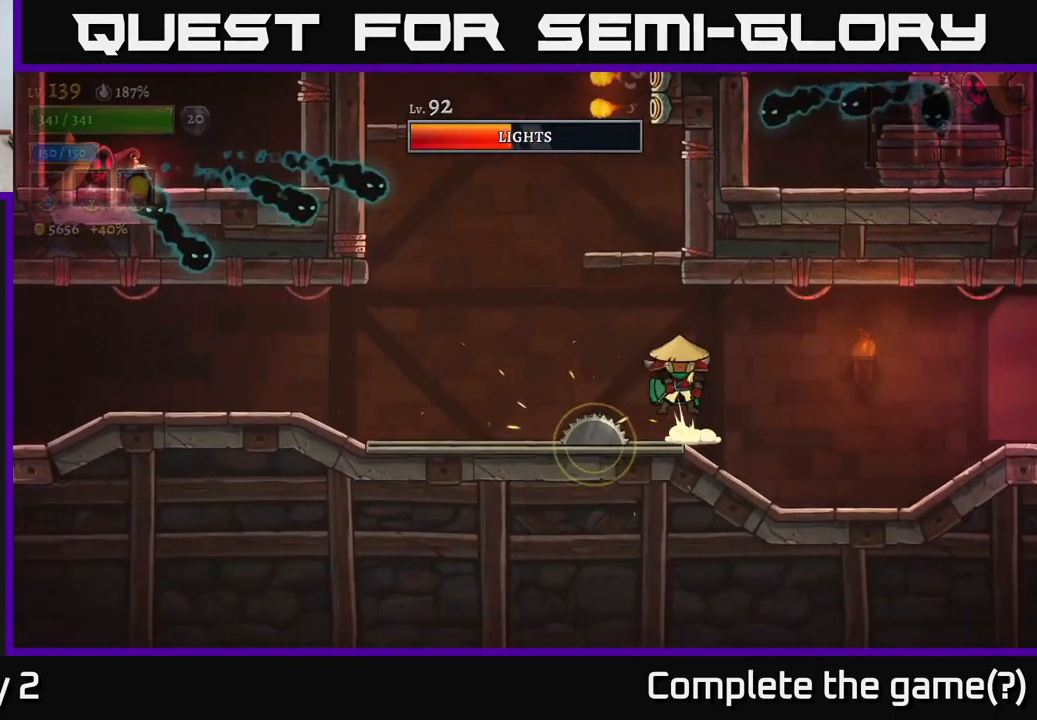
{"buttons": [], "left_stick": "left", "right_stick": "center", "events": [[17, "A", "down"], [167, "X", "down"], [300, "X", "up"], [317, "A", "up"], [317, "left_stick", "center"], [484, "left_stick", "left"]]}
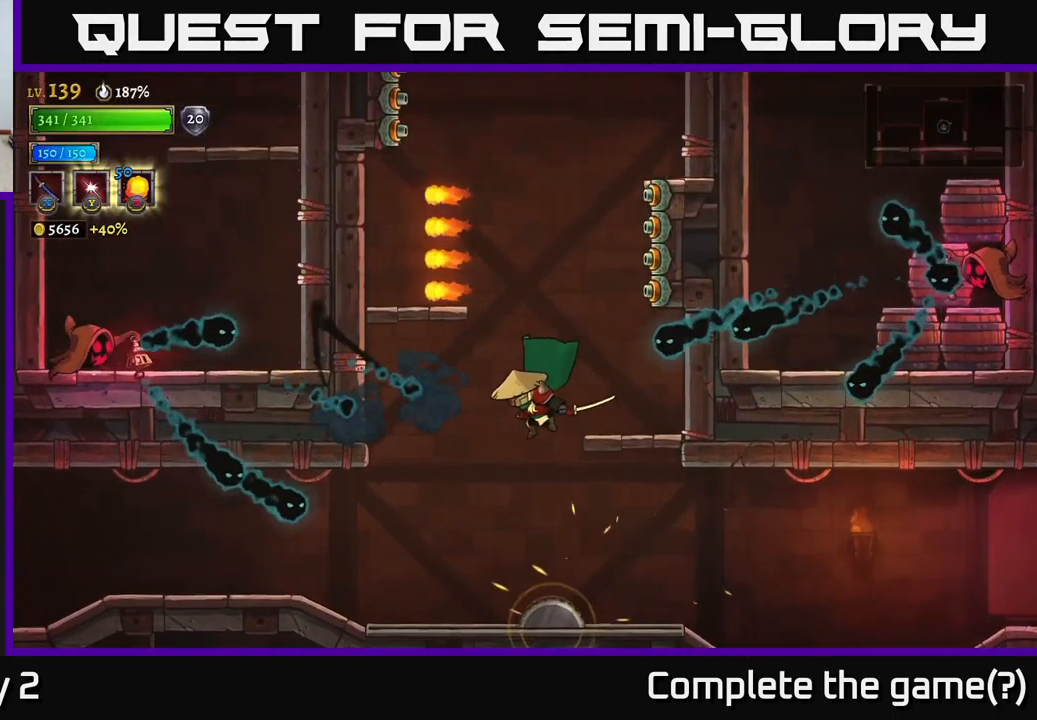
{"buttons": [], "left_stick": "right", "right_stick": "center", "events": [[167, "left_stick", "center"], [217, "left_stick", "right"], [301, "A", "down"], [334, "A", "up"]]}
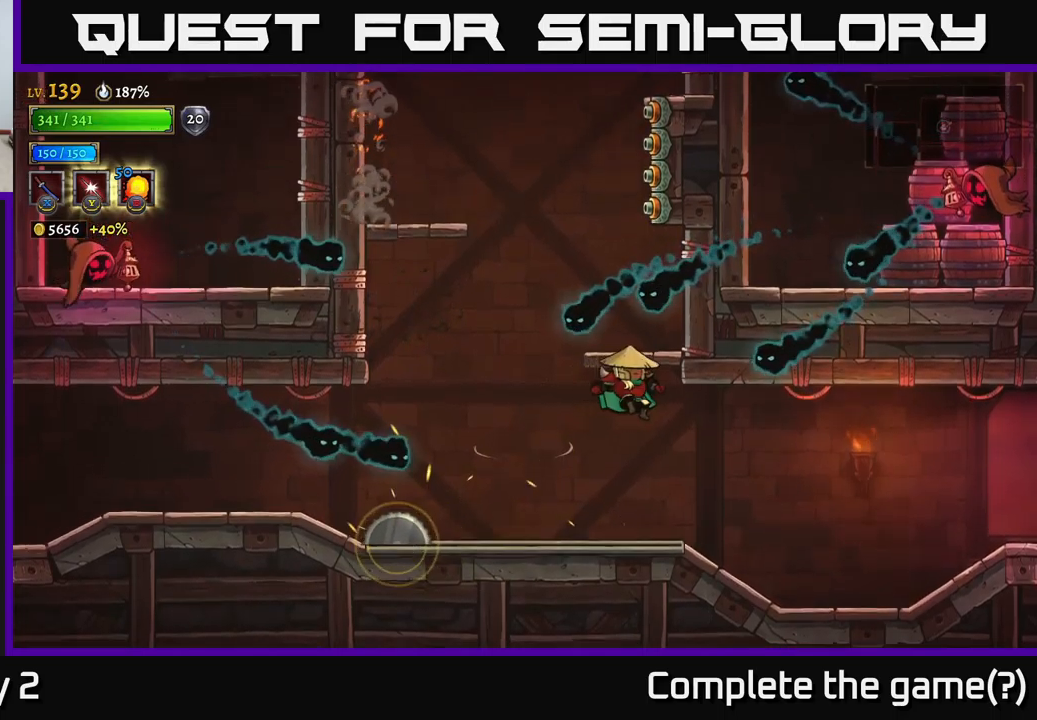
{"buttons": [], "left_stick": "right", "right_stick": "center", "events": [[67, "left_stick", "center"], [200, "left_stick", "right"]]}
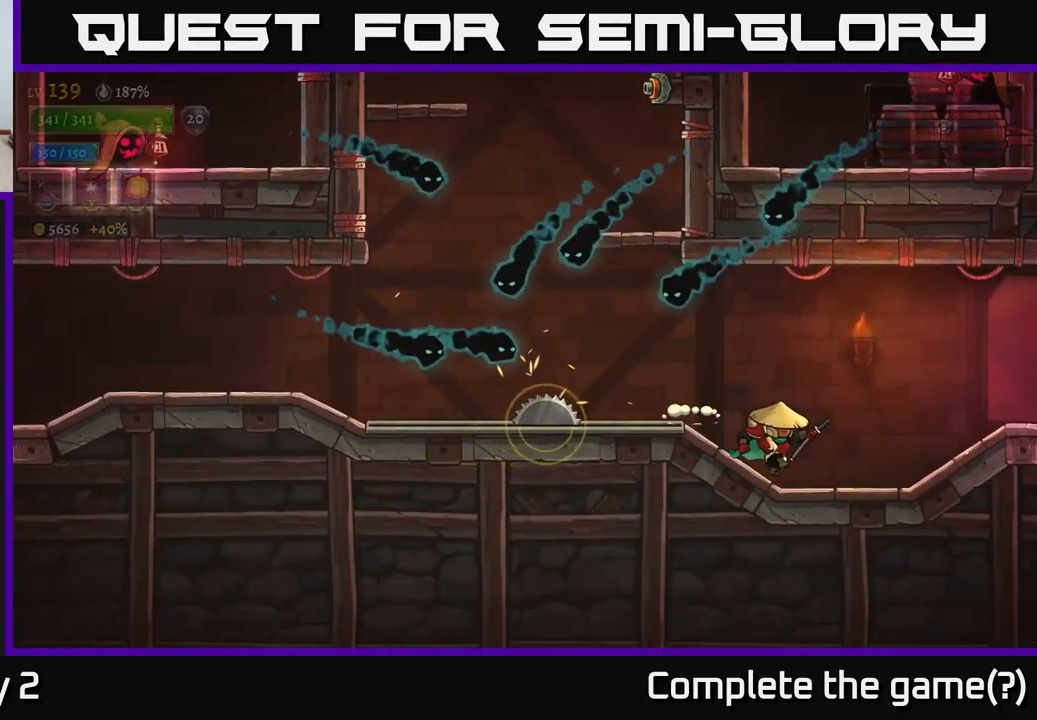
{"buttons": [], "left_stick": "left", "right_stick": "center", "events": [[67, "left_stick", "up-left"], [83, "Y", "down"], [167, "Y", "up"], [350, "left_stick", "center"], [417, "left_stick", "left"]]}
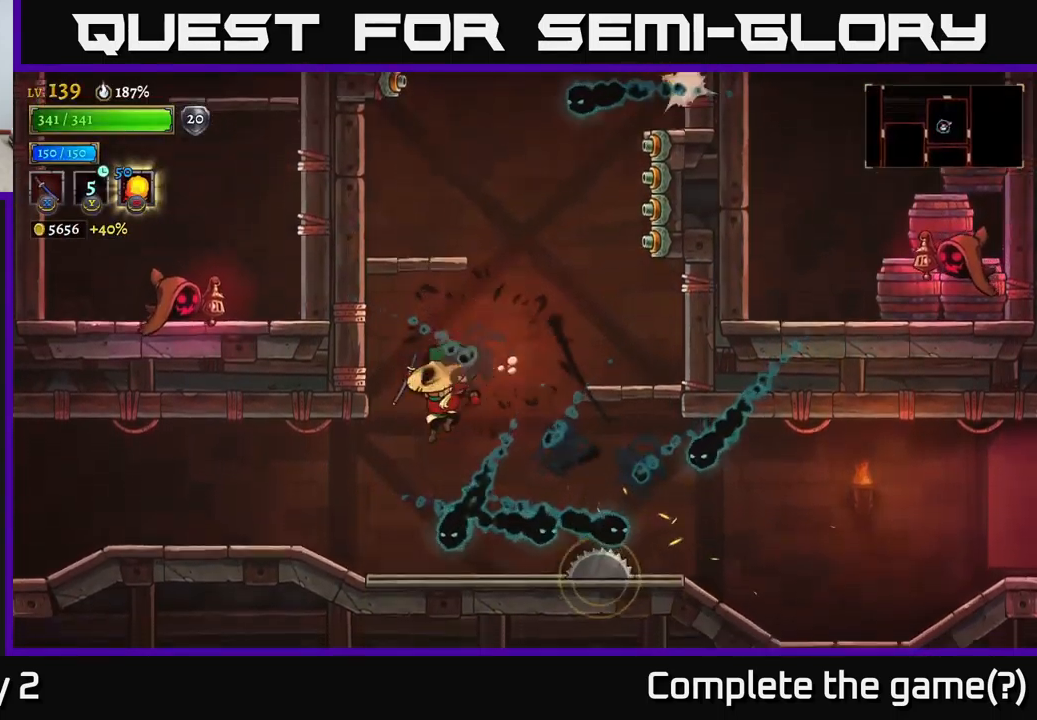
{"buttons": [], "left_stick": "up-left", "right_stick": "center", "events": [[317, "left_stick", "up-left"]]}
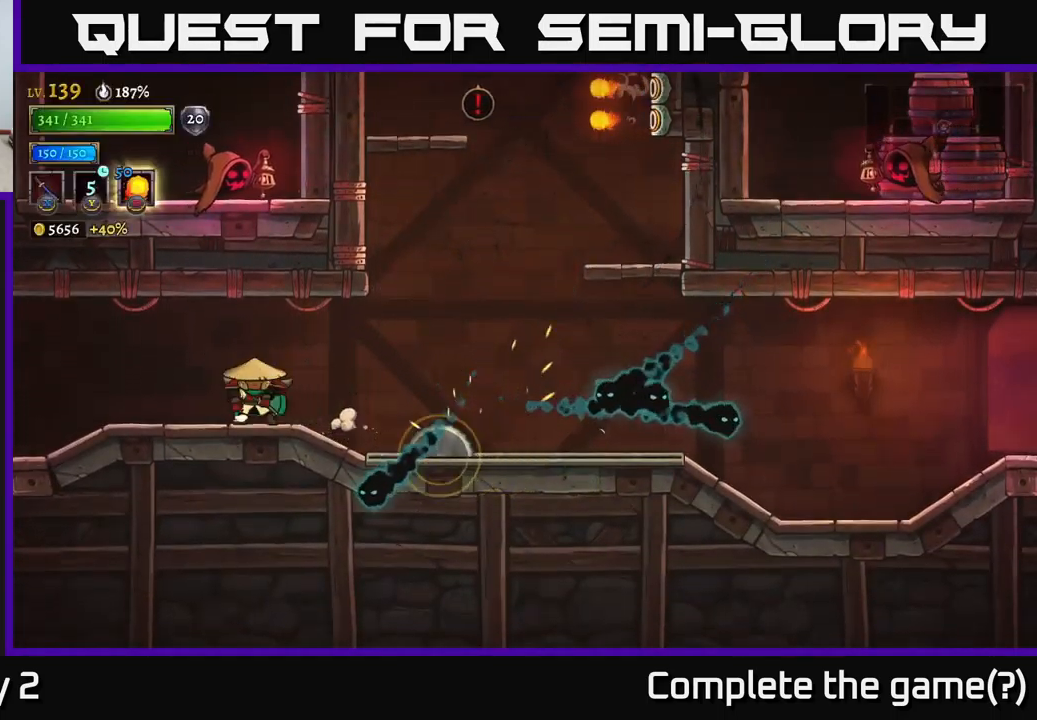
{"buttons": ["A"], "left_stick": "right", "right_stick": "center", "events": [[17, "left_stick", "right"], [50, "A", "down"], [100, "A", "up"], [333, "A", "down"]]}
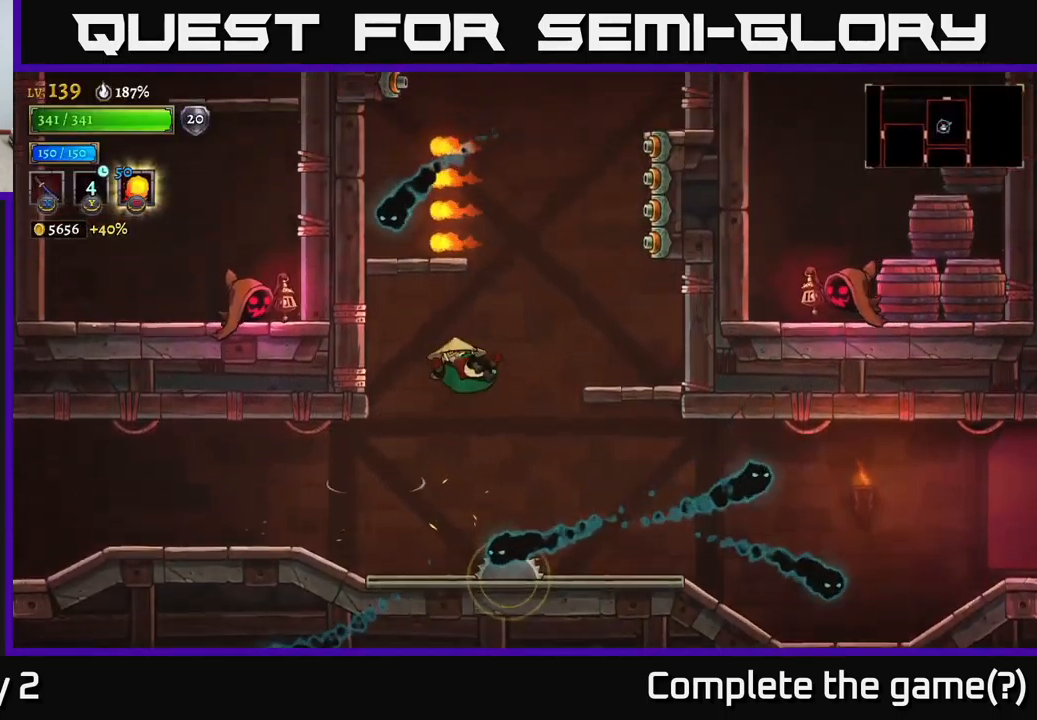
{"buttons": [], "left_stick": "right", "right_stick": "center", "events": [[167, "X", "down"], [383, "X", "up"], [433, "A", "up"]]}